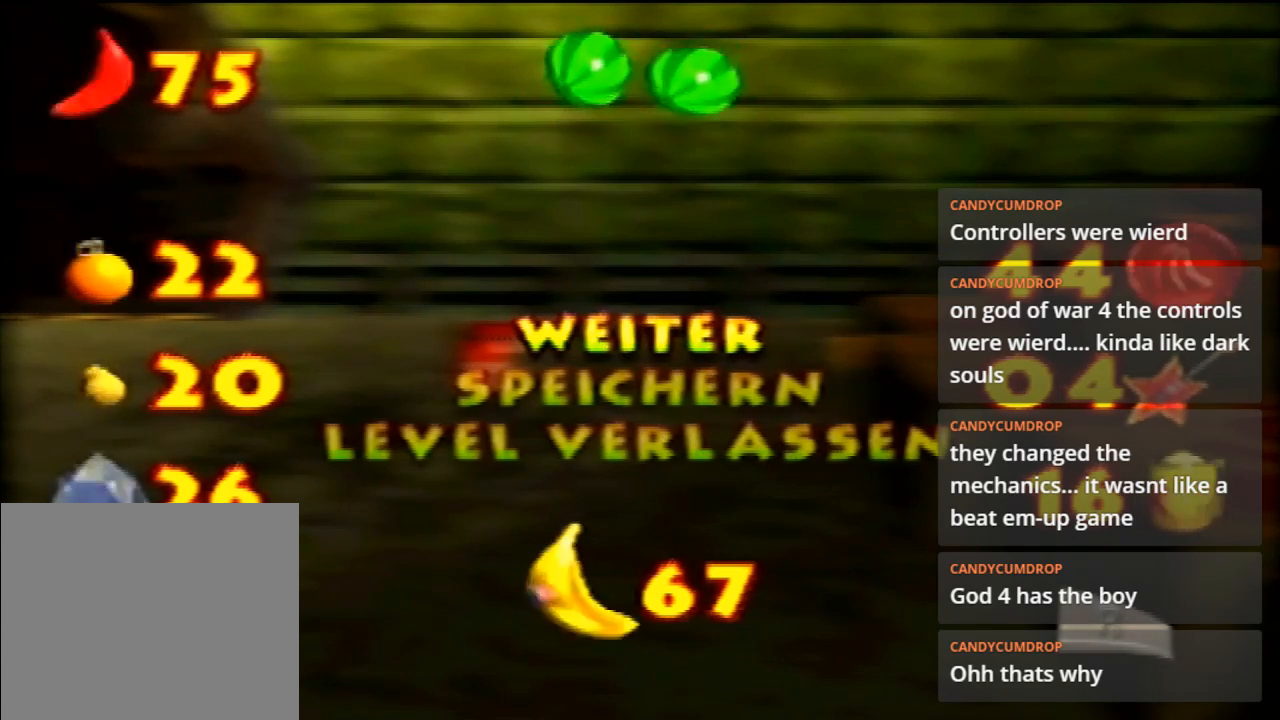
Gameplay with a controller (Nintendo layout); each line is a JSON object with the inputs held at the frame after it. "events" lists button and stick changes between this image and that frame as [ms after this image, input, new state], when the widget could be followed in between. Not read: L3 R3.
{"buttons": ["B"], "left_stick": "center", "events": [[467, "B", "down"]]}
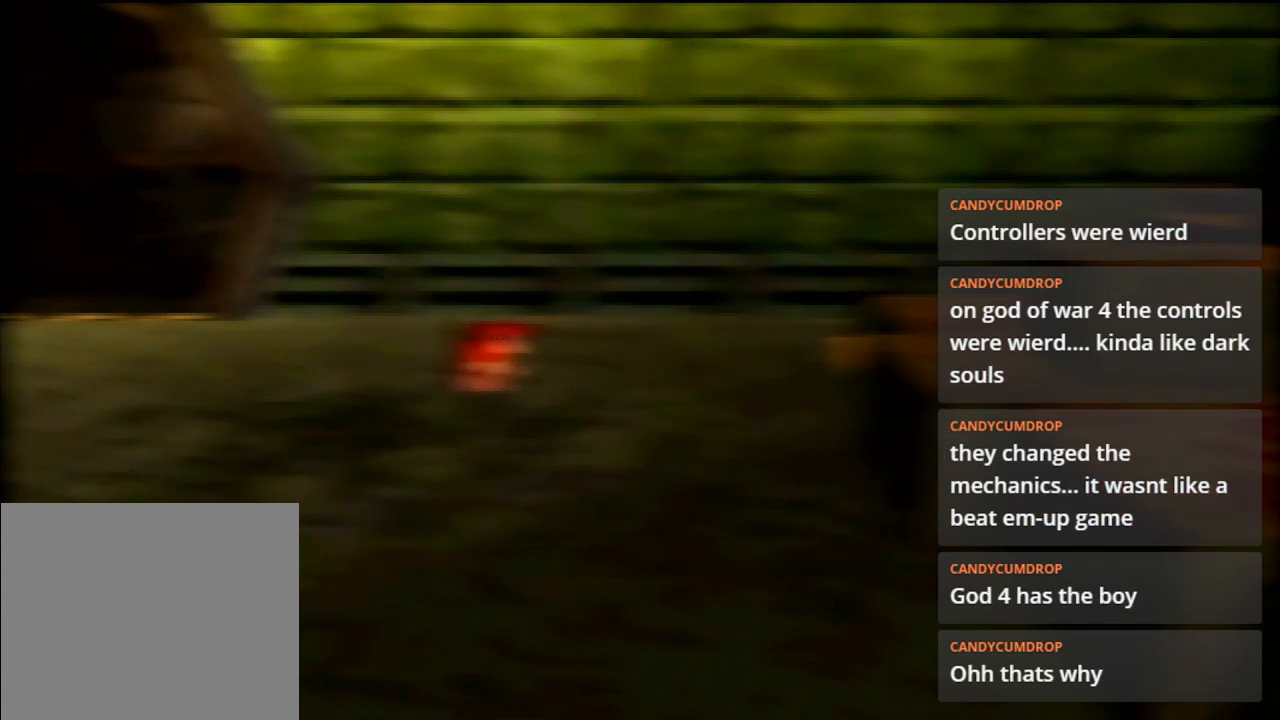
{"buttons": [], "left_stick": "center", "events": [[67, "B", "up"]]}
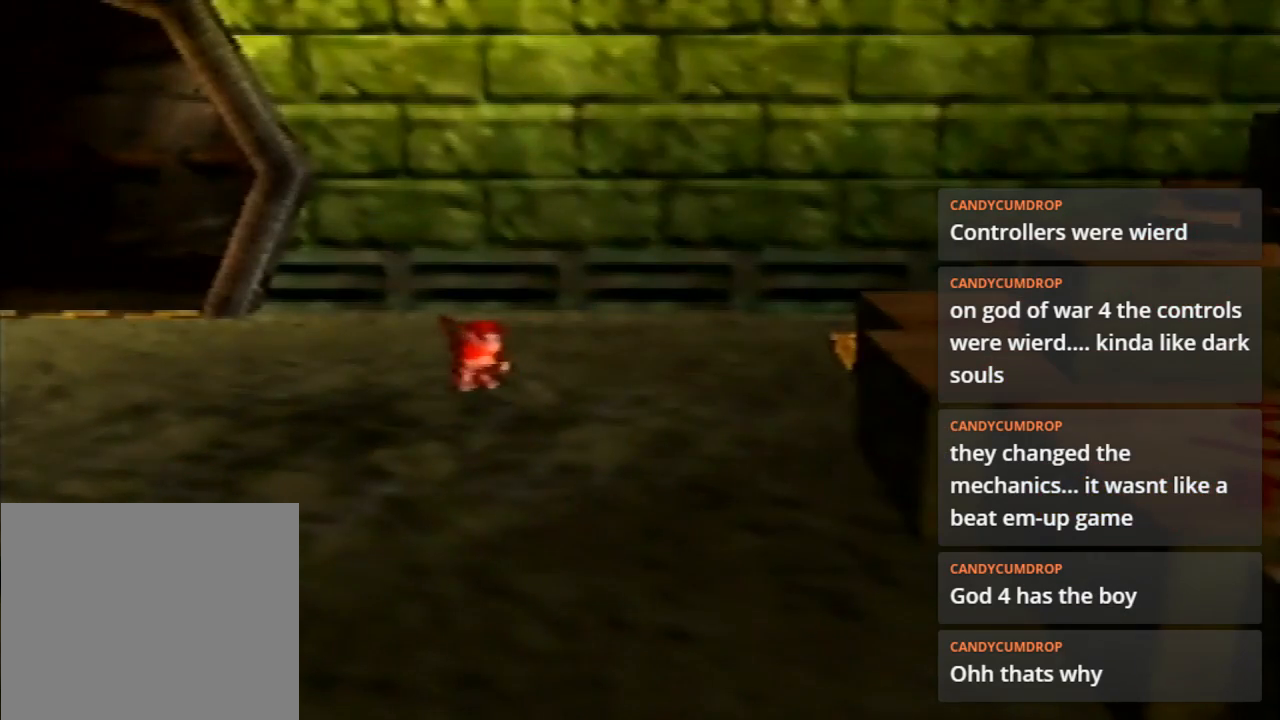
{"buttons": ["C_RIGHT"], "left_stick": "up-left", "events": [[167, "B", "down"], [167, "Z", "down"], [200, "B", "up"], [200, "Z", "up"], [367, "left_stick", "up-left"], [500, "C_RIGHT", "down"]]}
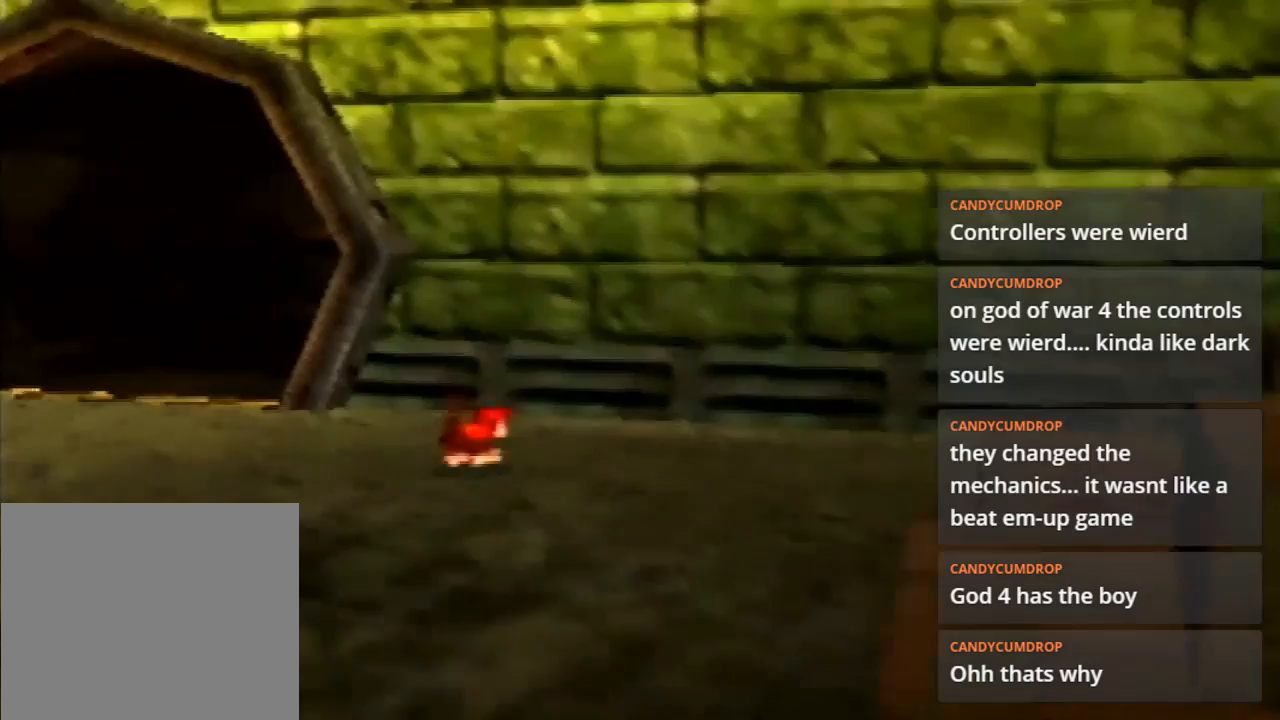
{"buttons": ["A"], "left_stick": "center", "events": [[133, "C_RIGHT", "up"], [133, "left_stick", "up"], [267, "left_stick", "up-right"], [467, "A", "down"], [467, "left_stick", "center"]]}
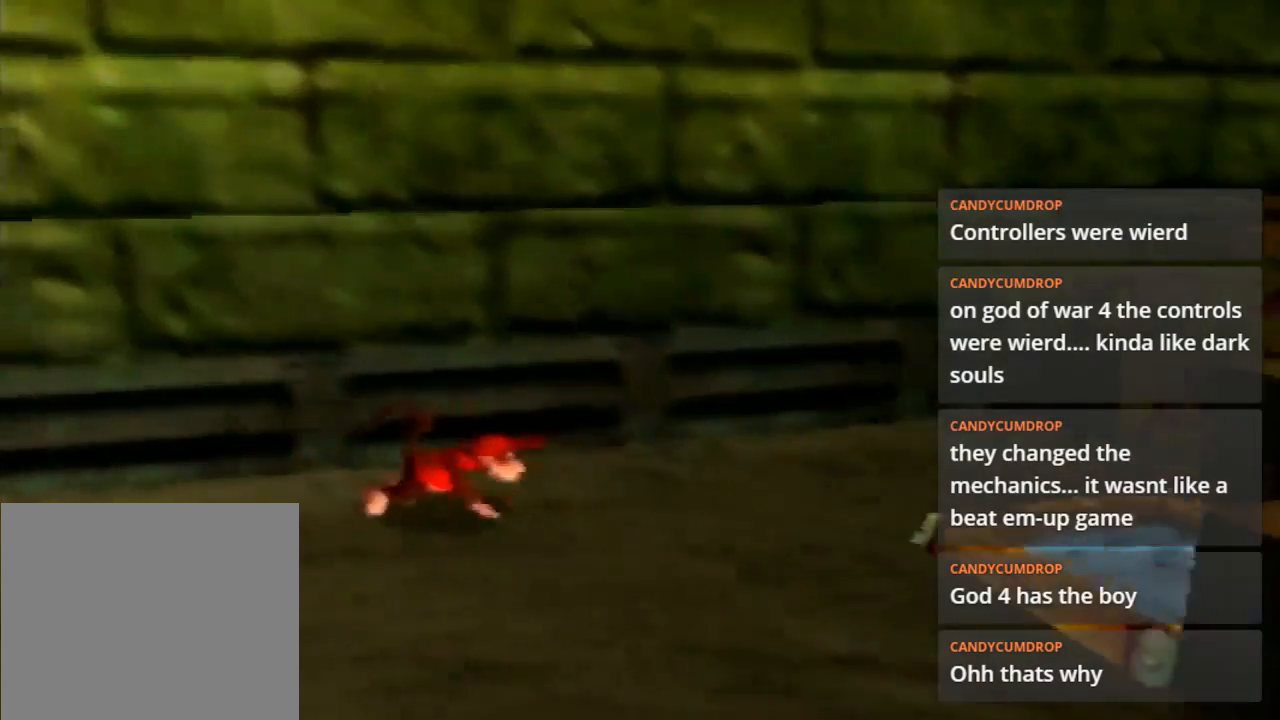
{"buttons": ["C_LEFT"], "left_stick": "right", "events": [[100, "A", "up"], [100, "left_stick", "right"], [167, "C_LEFT", "down"], [300, "C_LEFT", "up"], [400, "C_LEFT", "down"]]}
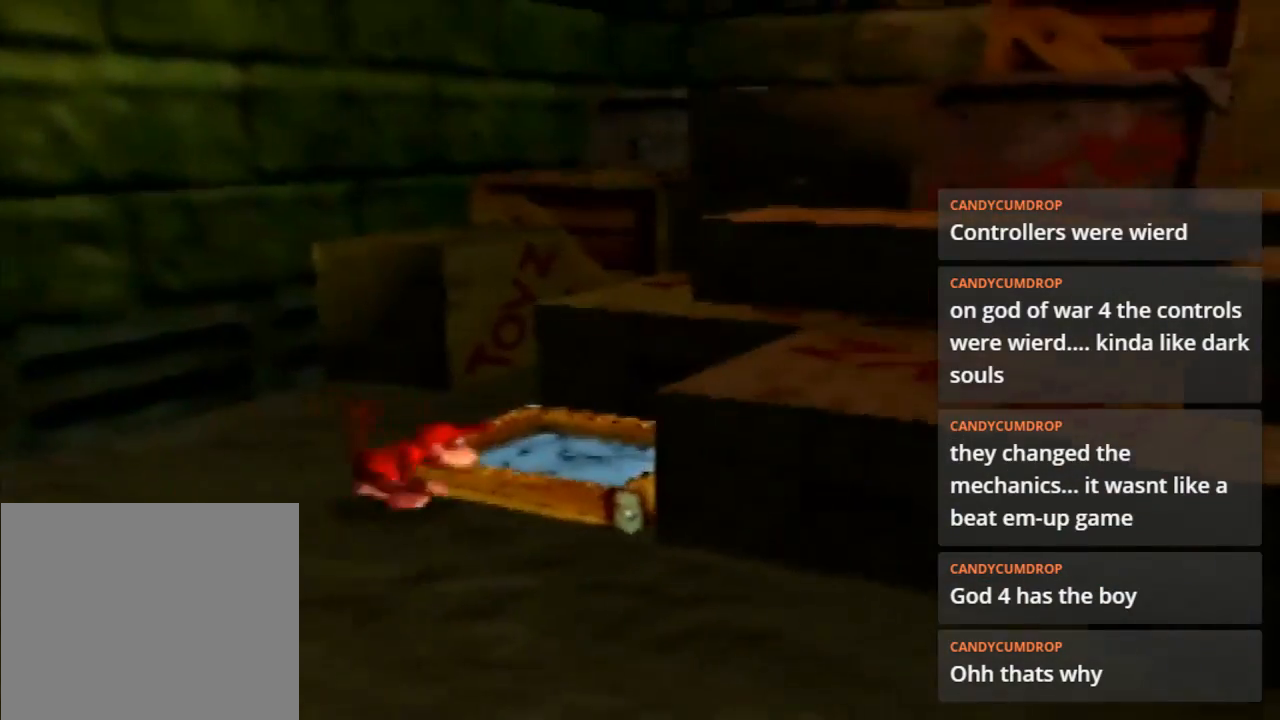
{"buttons": ["C_LEFT"], "left_stick": "right", "events": [[33, "C_LEFT", "up"], [133, "C_LEFT", "down"], [267, "C_LEFT", "up"], [333, "C_LEFT", "down"]]}
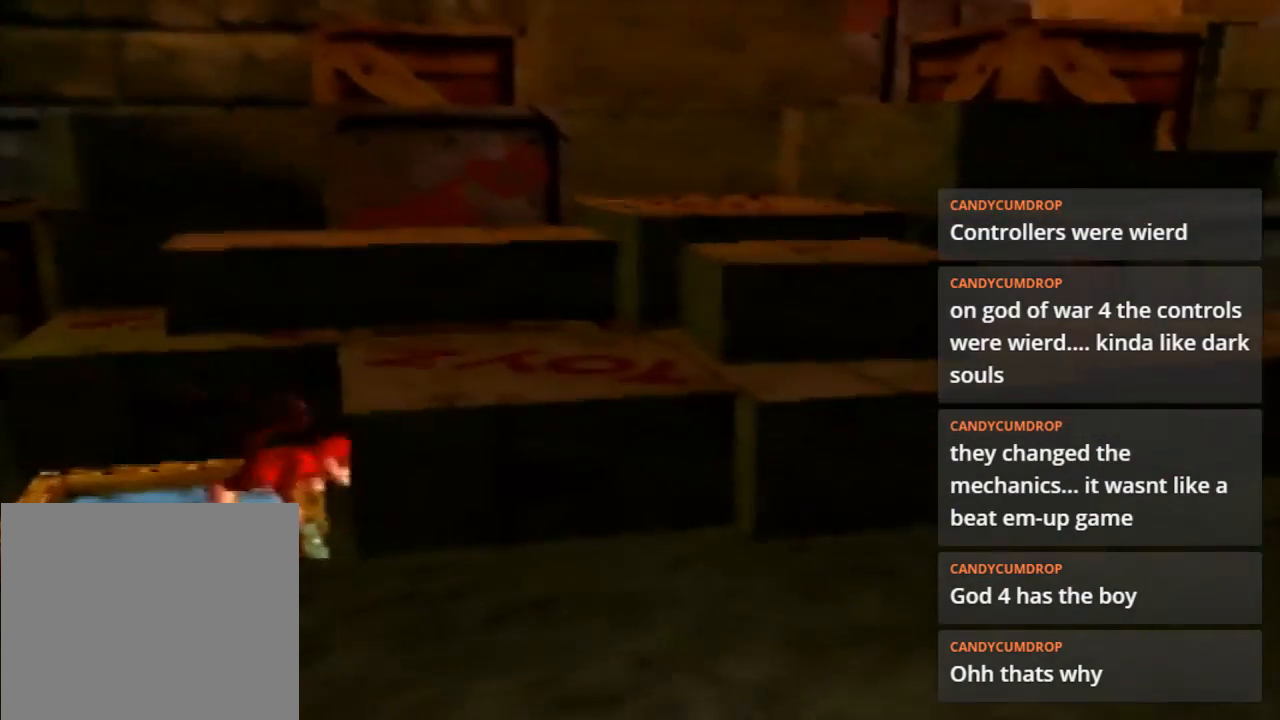
{"buttons": ["A"], "left_stick": "right", "events": [[33, "C_LEFT", "up"], [300, "A", "down"]]}
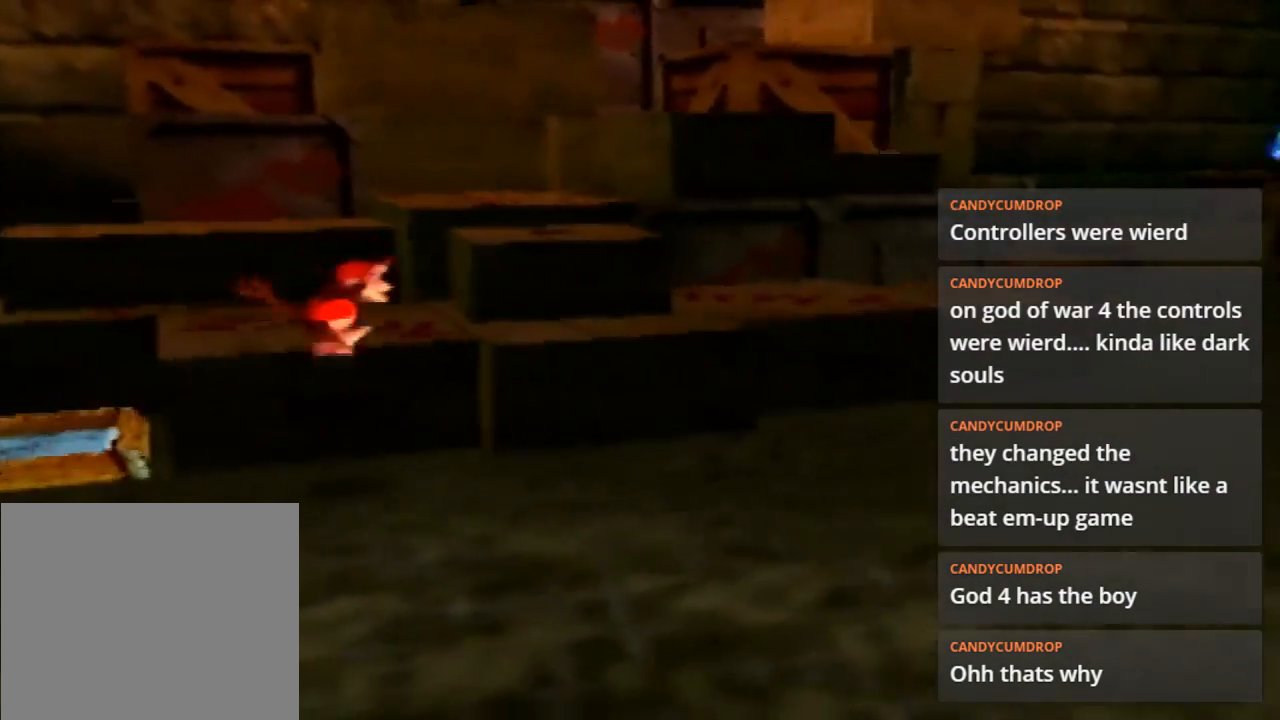
{"buttons": [], "left_stick": "right", "events": [[33, "A", "up"]]}
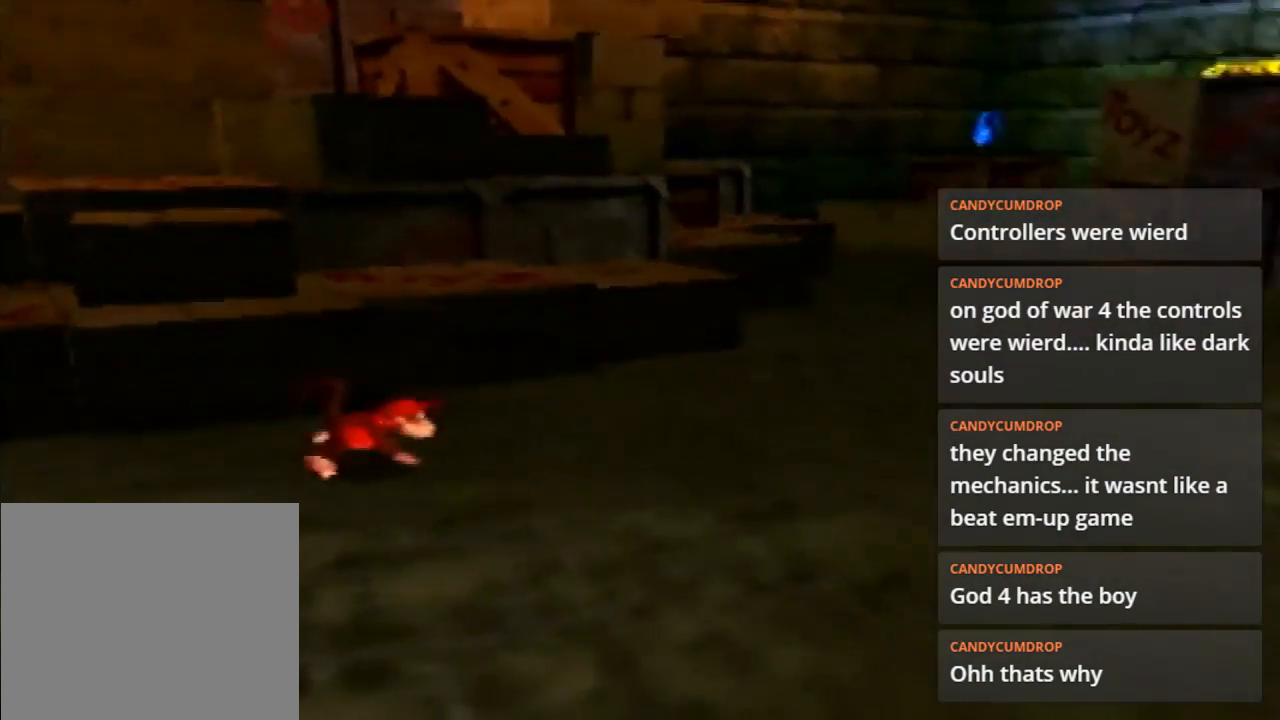
{"buttons": ["C_LEFT"], "left_stick": "right", "events": [[167, "C_LEFT", "down"], [300, "C_LEFT", "up"], [467, "C_LEFT", "down"]]}
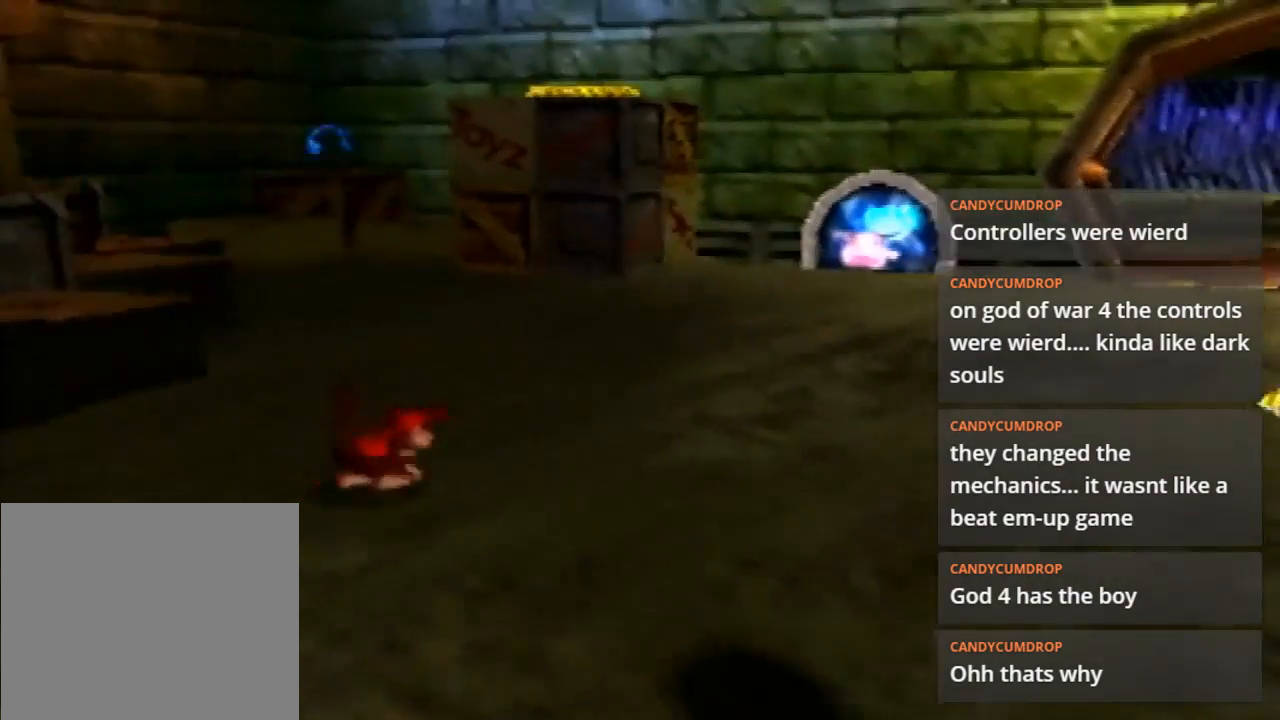
{"buttons": [], "left_stick": "up-right", "events": [[67, "C_LEFT", "up"], [133, "left_stick", "up-right"], [333, "C_LEFT", "down"], [500, "C_LEFT", "up"]]}
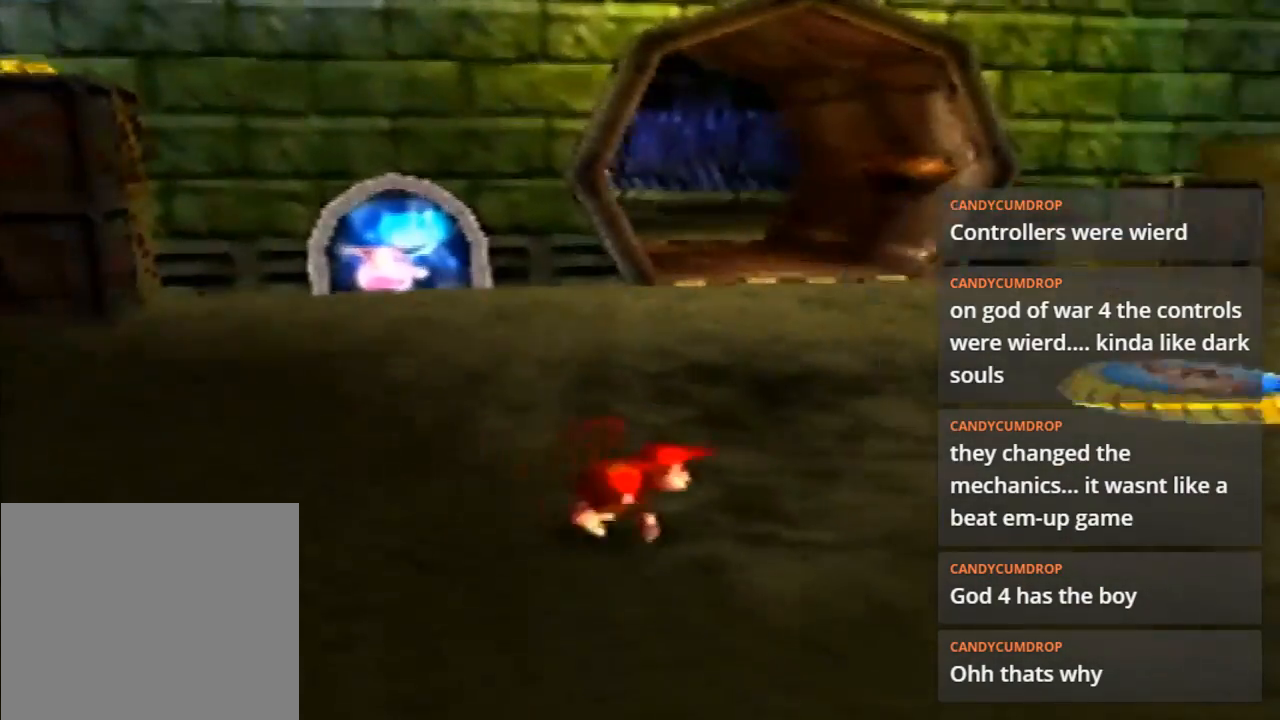
{"buttons": [], "left_stick": "center", "events": [[233, "C_LEFT", "down"], [367, "C_LEFT", "up"], [500, "left_stick", "center"]]}
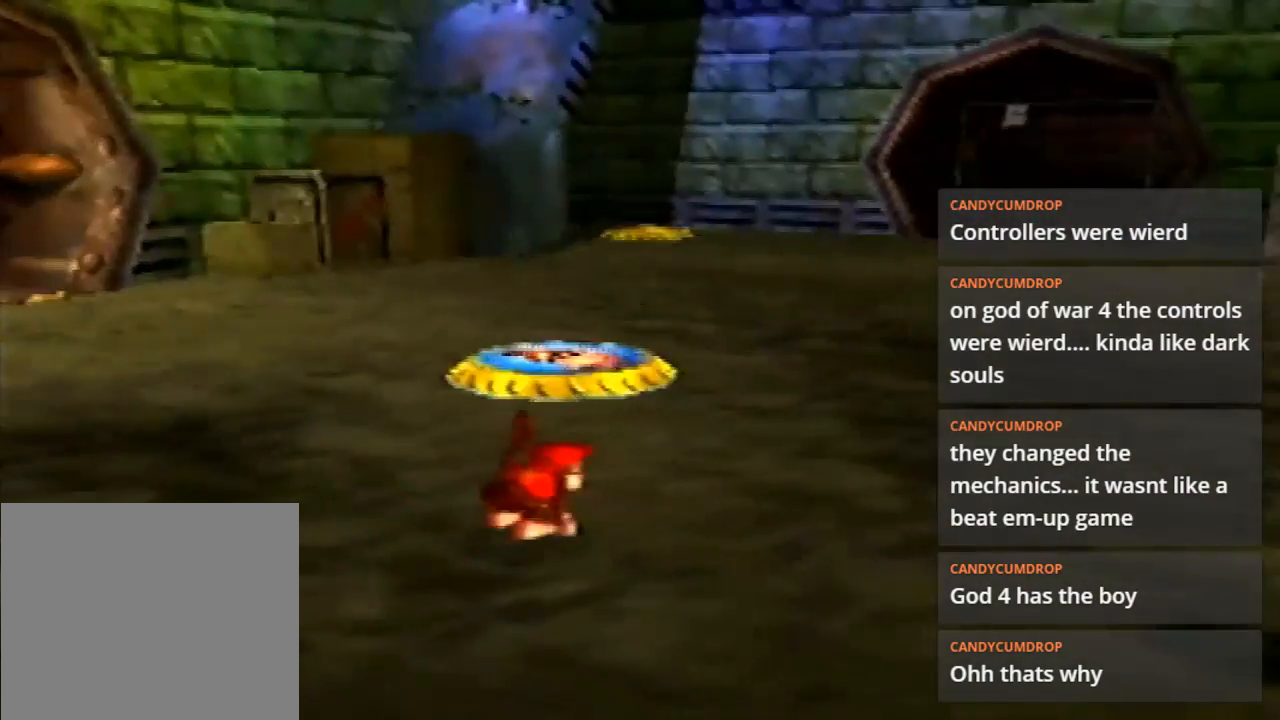
{"buttons": [], "left_stick": "center", "events": [[133, "START", "down"], [367, "START", "up"]]}
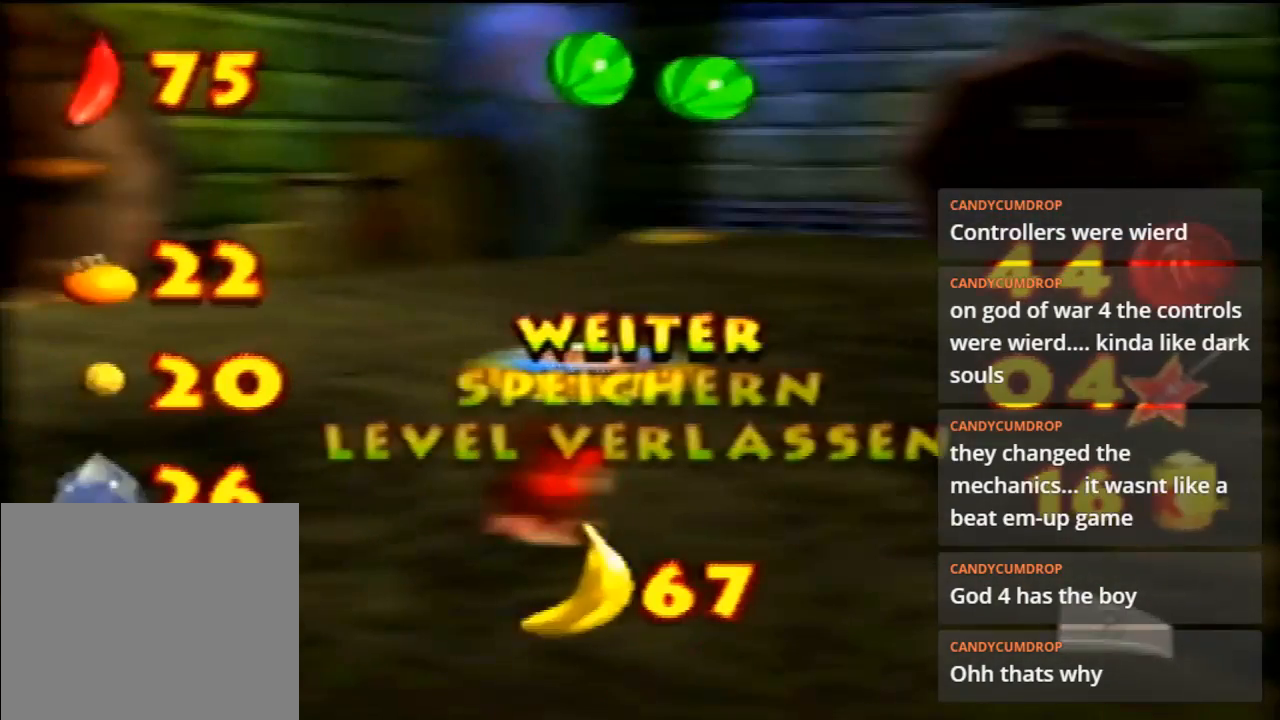
{"buttons": [], "left_stick": "center", "events": []}
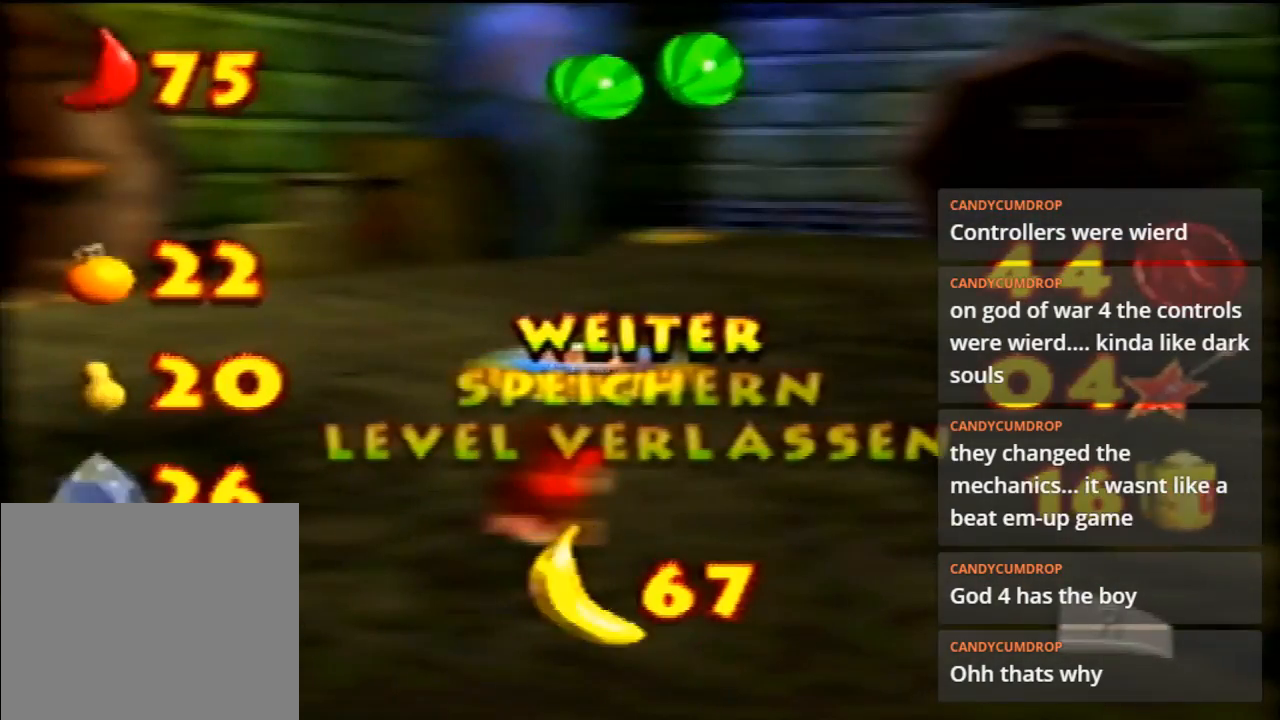
{"buttons": [], "left_stick": "center", "events": []}
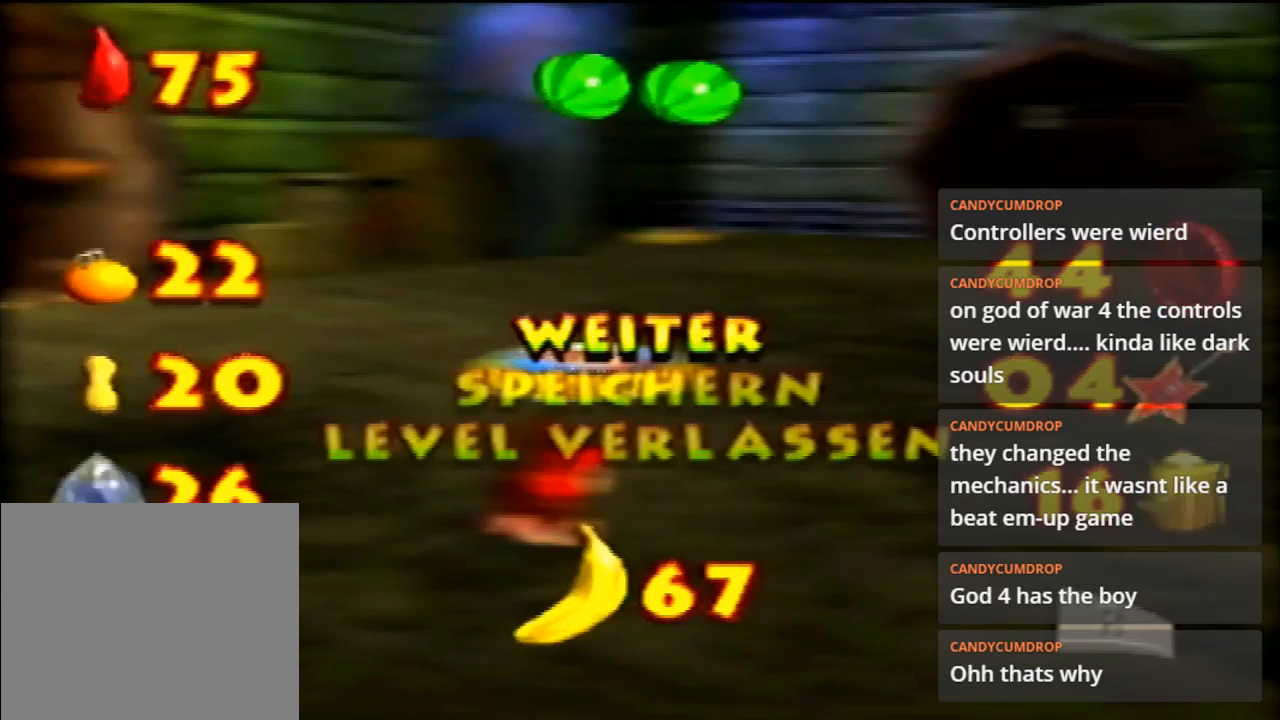
{"buttons": [], "left_stick": "center", "events": []}
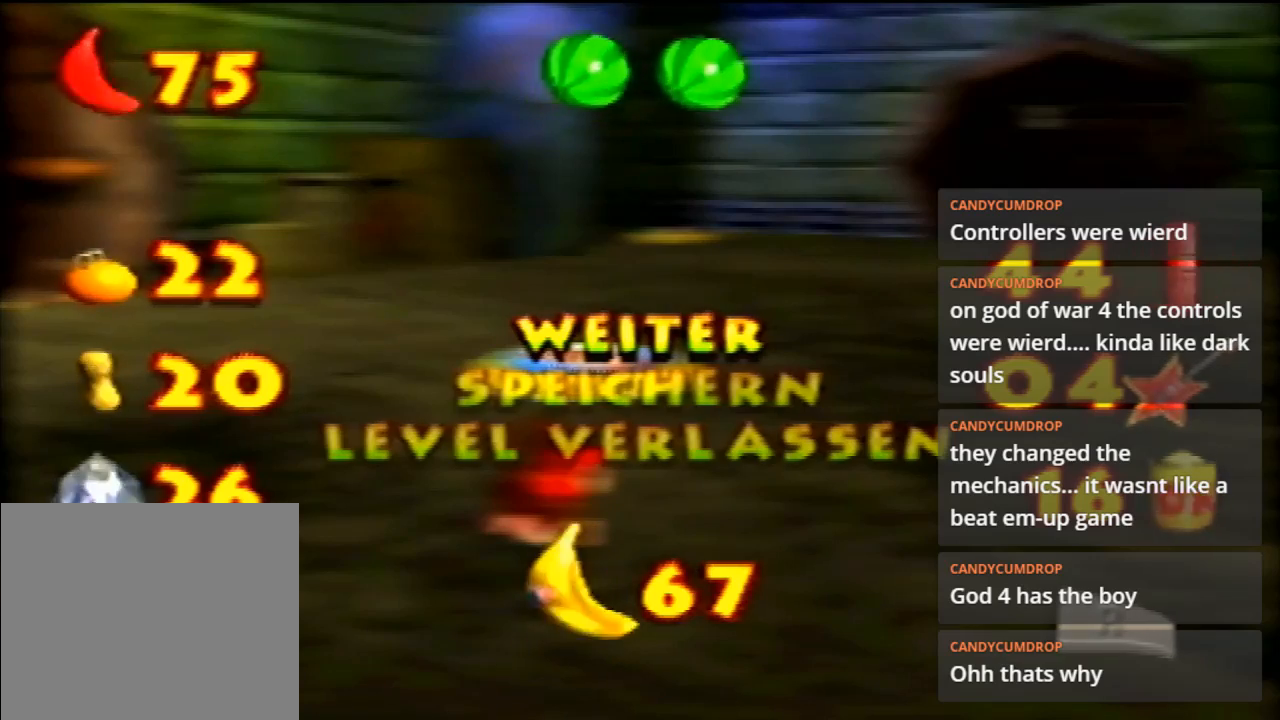
{"buttons": [], "left_stick": "center", "events": []}
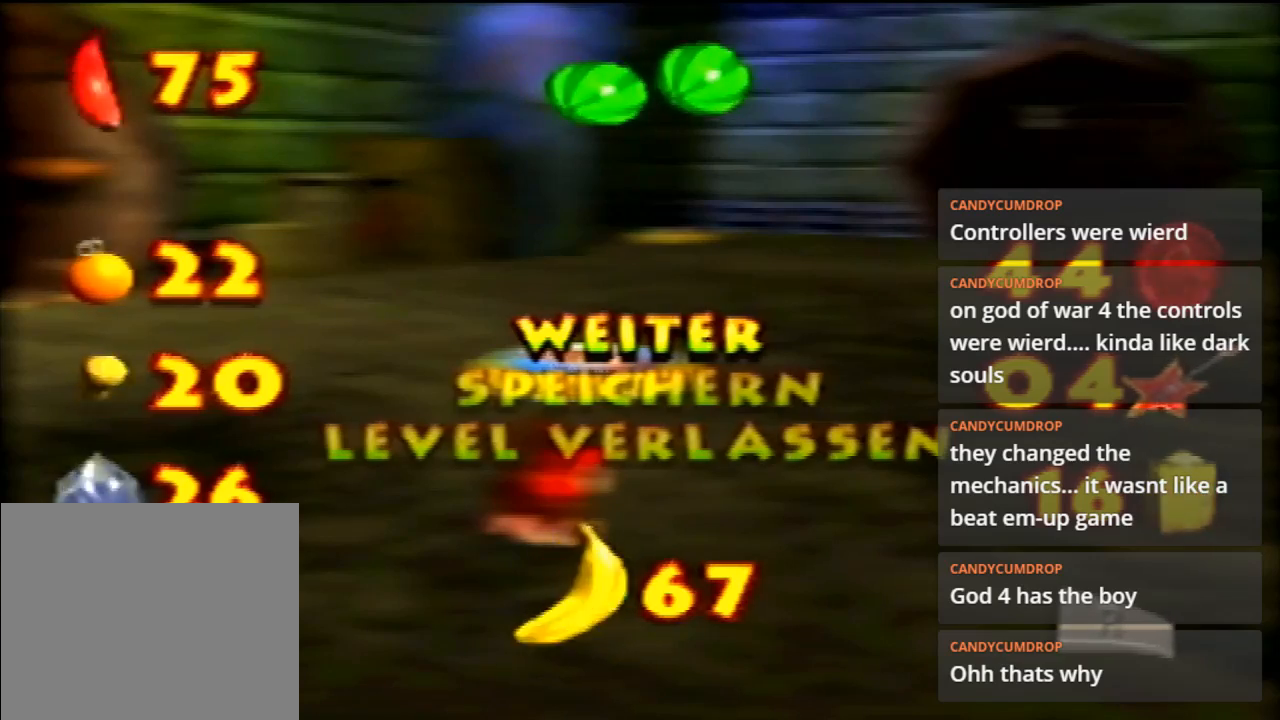
{"buttons": [], "left_stick": "center", "events": []}
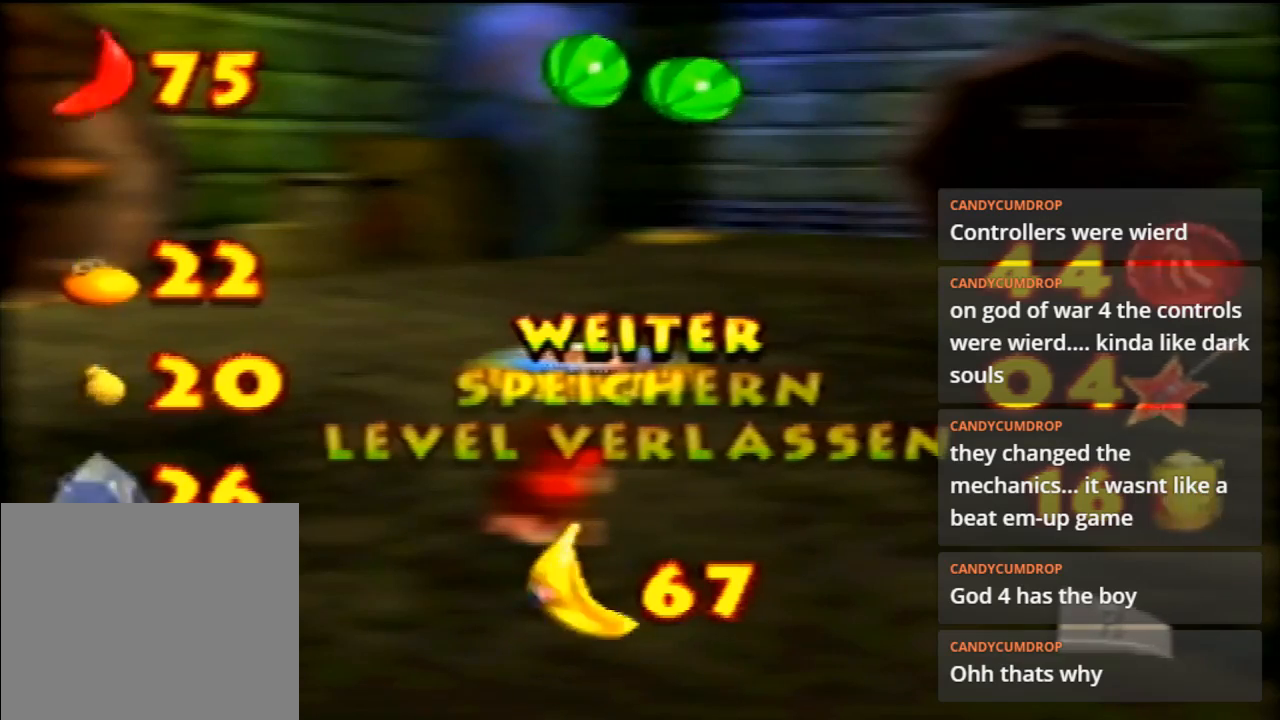
{"buttons": ["START"], "left_stick": "center", "events": [[367, "START", "down"]]}
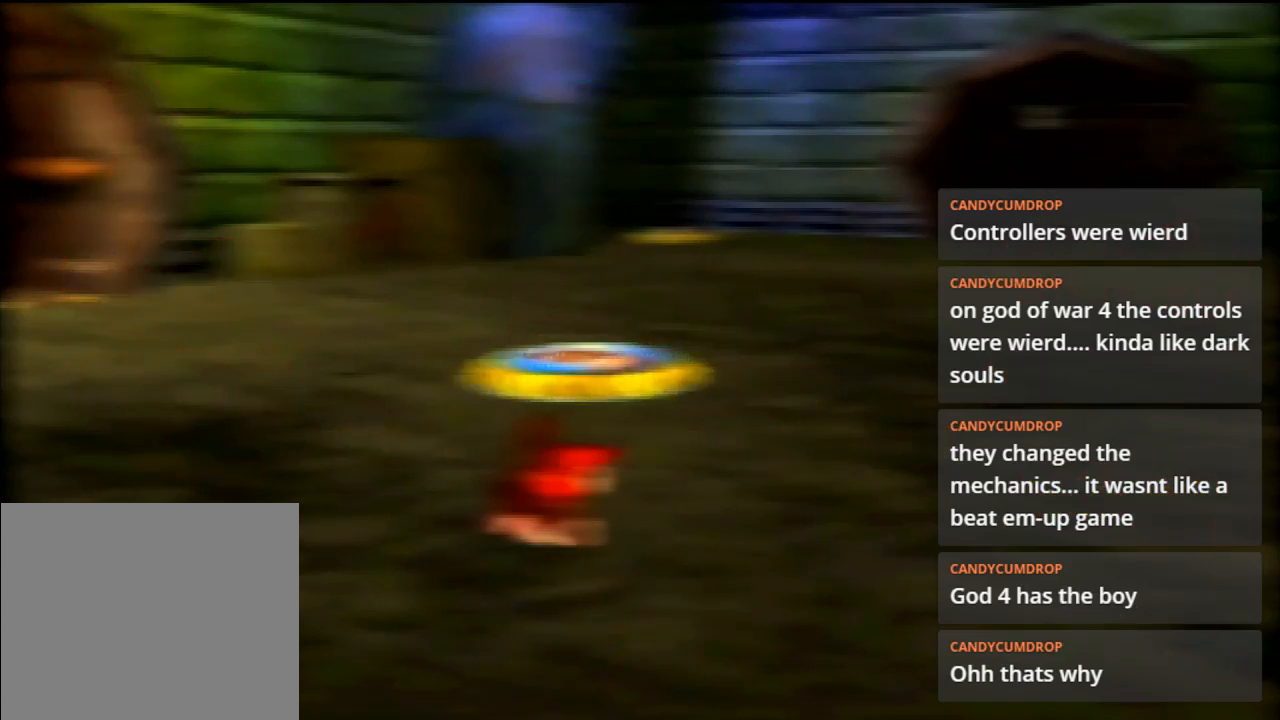
{"buttons": [], "left_stick": "up", "events": [[100, "START", "up"], [367, "B", "down"], [367, "C_LEFT", "down"], [367, "DPAD_RIGHT", "down"], [367, "START", "down"], [367, "Z", "down"], [367, "left_stick", "left"], [467, "C_LEFT", "up"], [467, "DPAD_RIGHT", "up"], [467, "START", "up"], [500, "B", "up"], [500, "Z", "up"], [500, "left_stick", "up"]]}
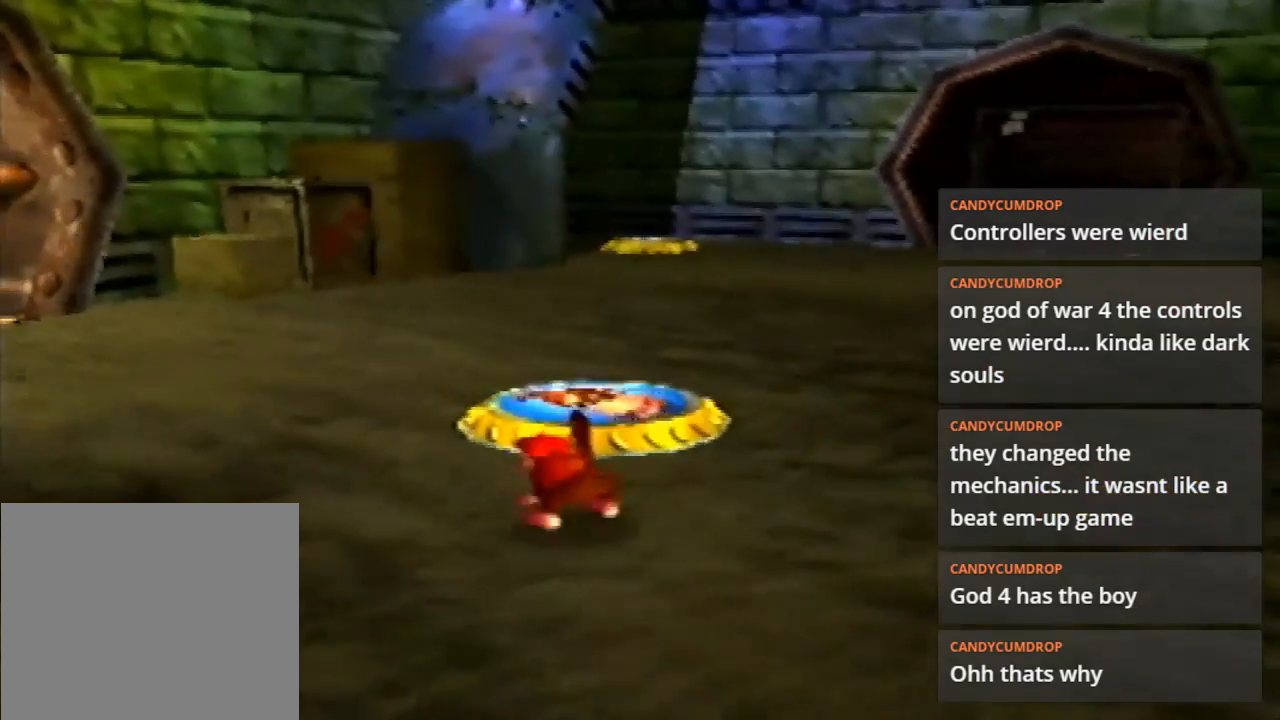
{"buttons": ["C_RIGHT"], "left_stick": "up-left", "events": [[333, "left_stick", "up-left"], [467, "C_RIGHT", "down"]]}
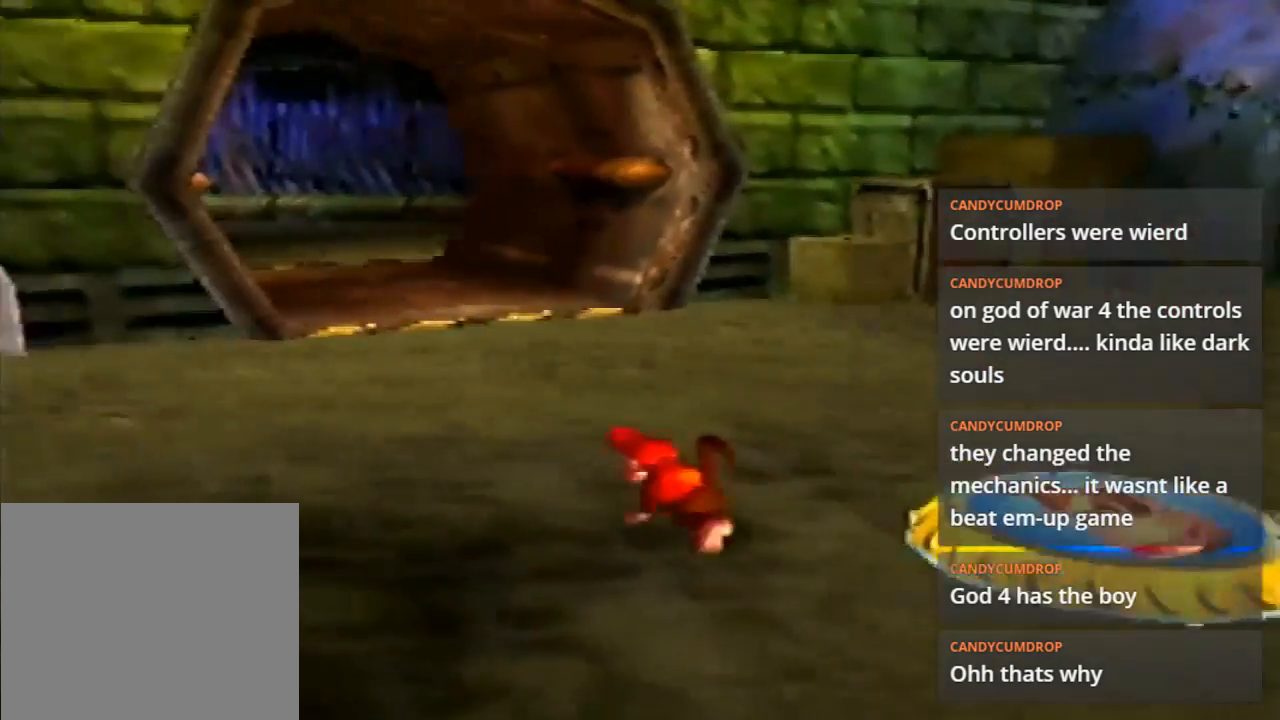
{"buttons": [], "left_stick": "up-left", "events": [[67, "C_RIGHT", "up"], [233, "C_RIGHT", "down"], [367, "C_RIGHT", "up"]]}
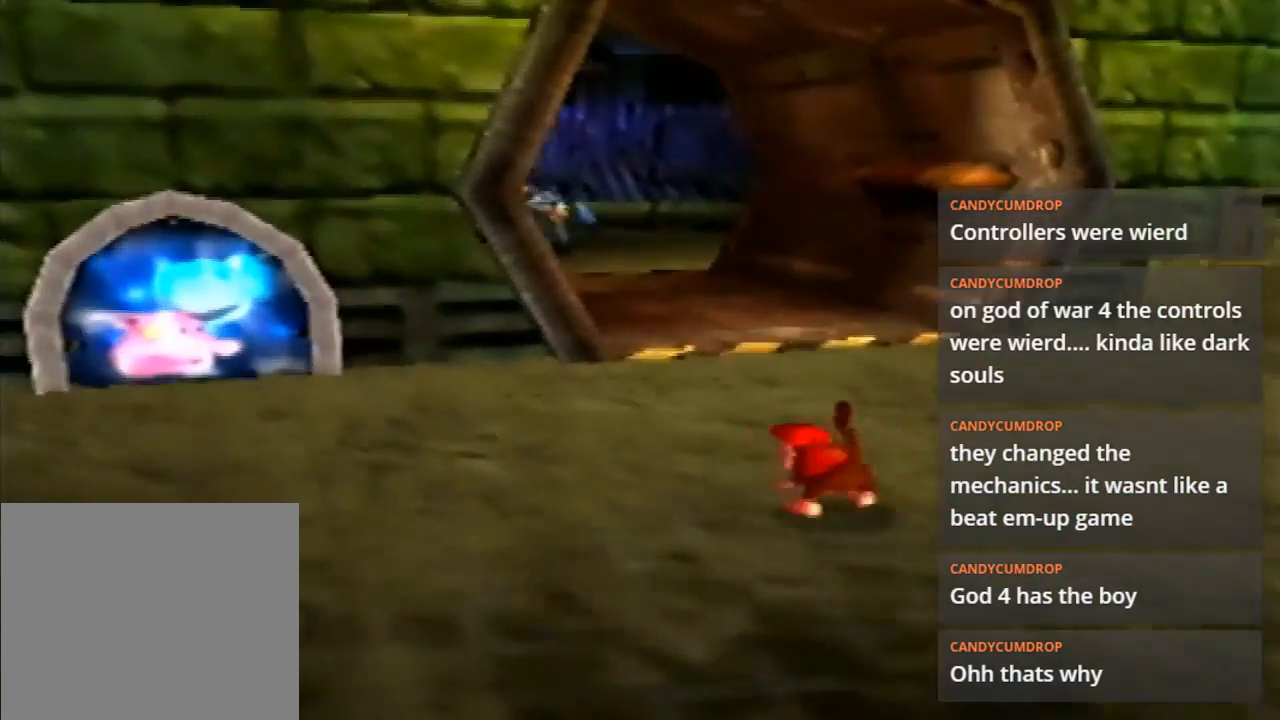
{"buttons": ["C_RIGHT"], "left_stick": "up-left", "events": [[367, "C_RIGHT", "down"]]}
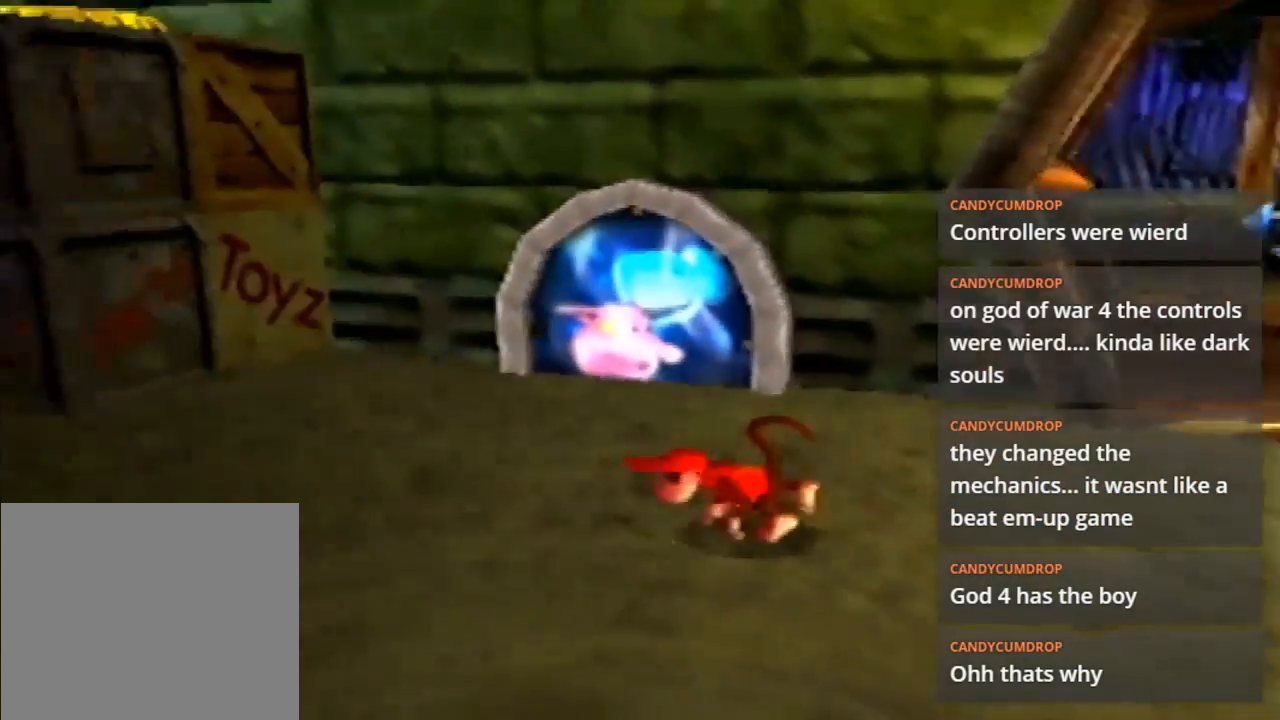
{"buttons": [], "left_stick": "left", "events": [[133, "C_RIGHT", "up"], [167, "left_stick", "left"], [267, "C_RIGHT", "down"], [433, "C_RIGHT", "up"]]}
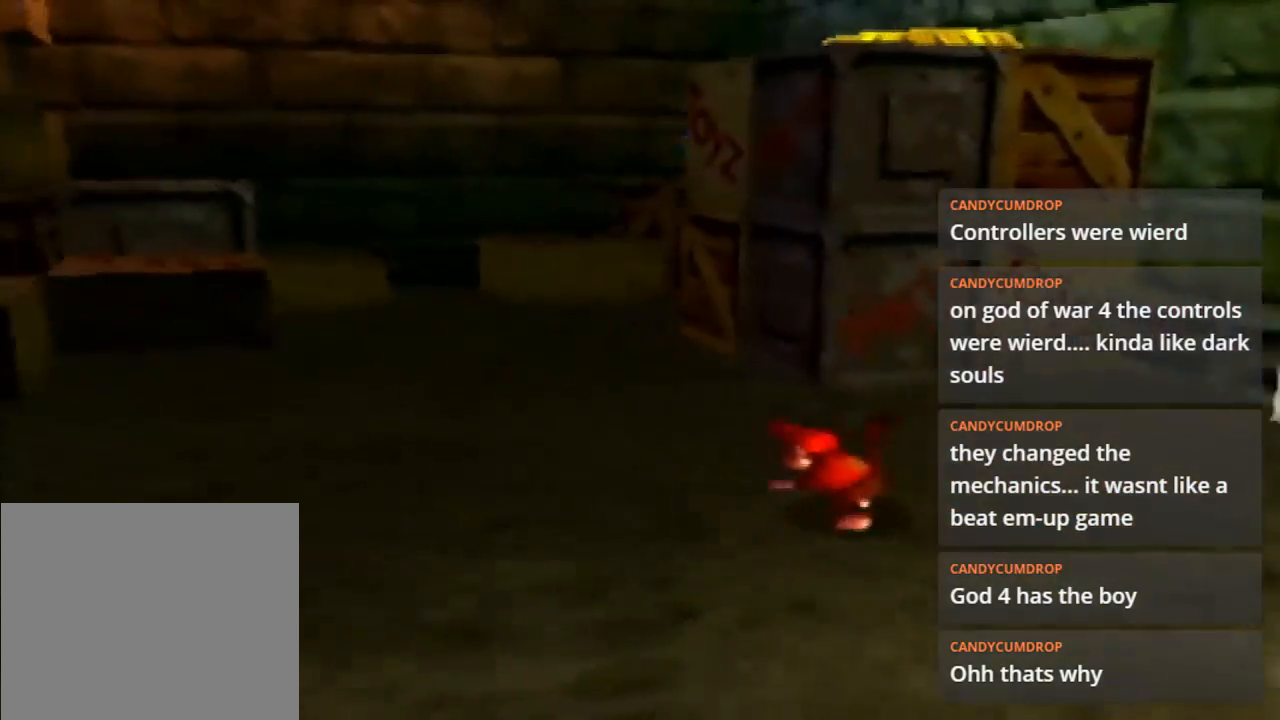
{"buttons": [], "left_stick": "left", "events": [[67, "left_stick", "up-left"], [433, "left_stick", "left"]]}
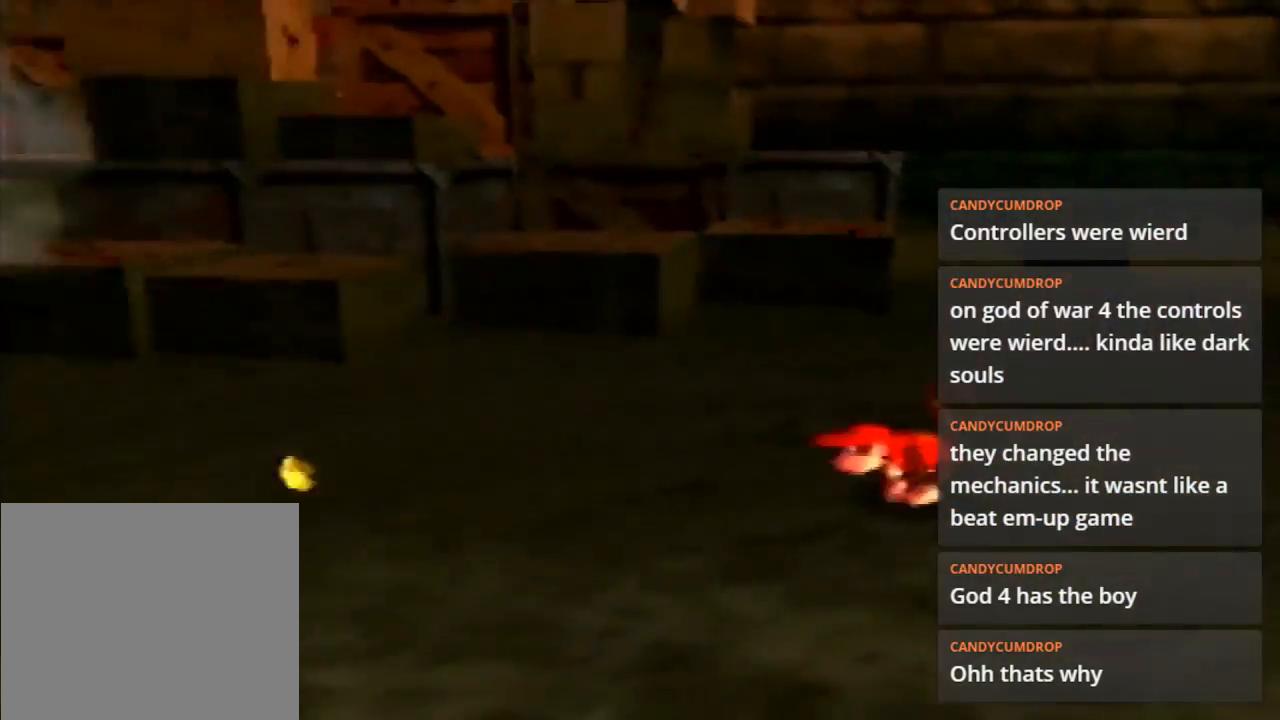
{"buttons": [], "left_stick": "left", "events": [[33, "C_RIGHT", "down"], [267, "C_RIGHT", "up"]]}
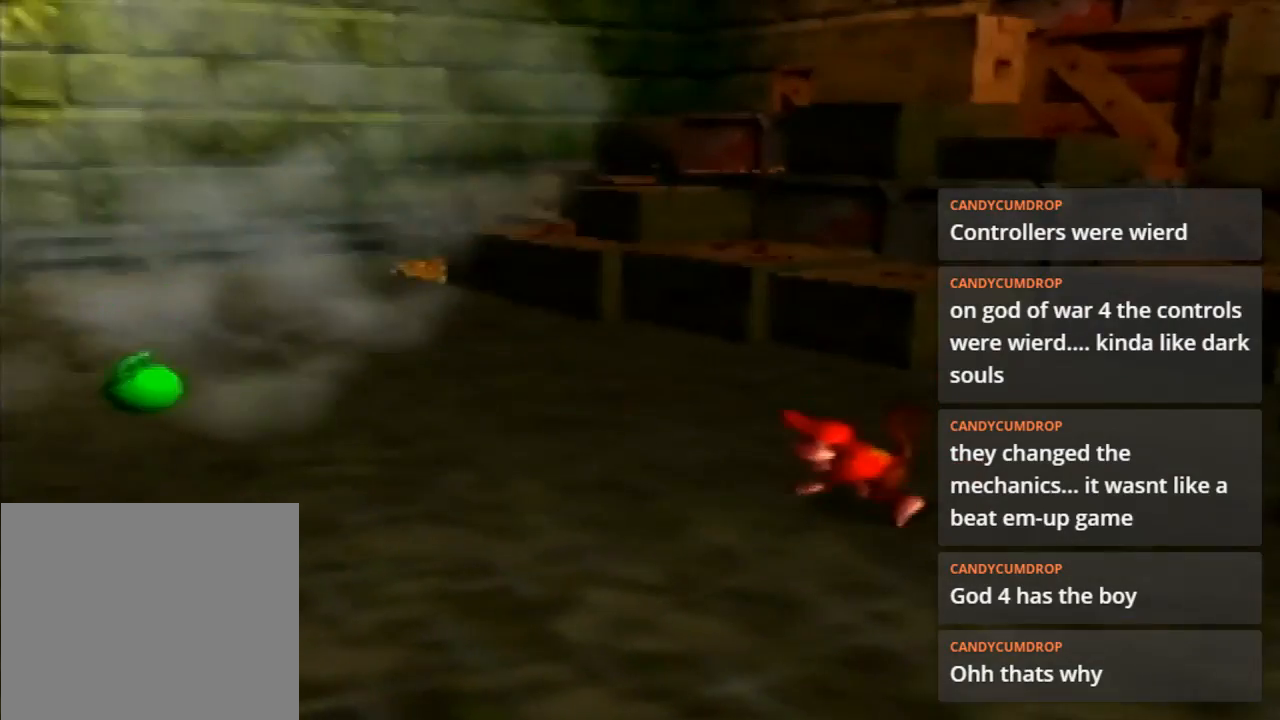
{"buttons": [], "left_stick": "up-left", "events": [[133, "C_RIGHT", "down"], [167, "C_RIGHT", "up"], [233, "left_stick", "up-left"]]}
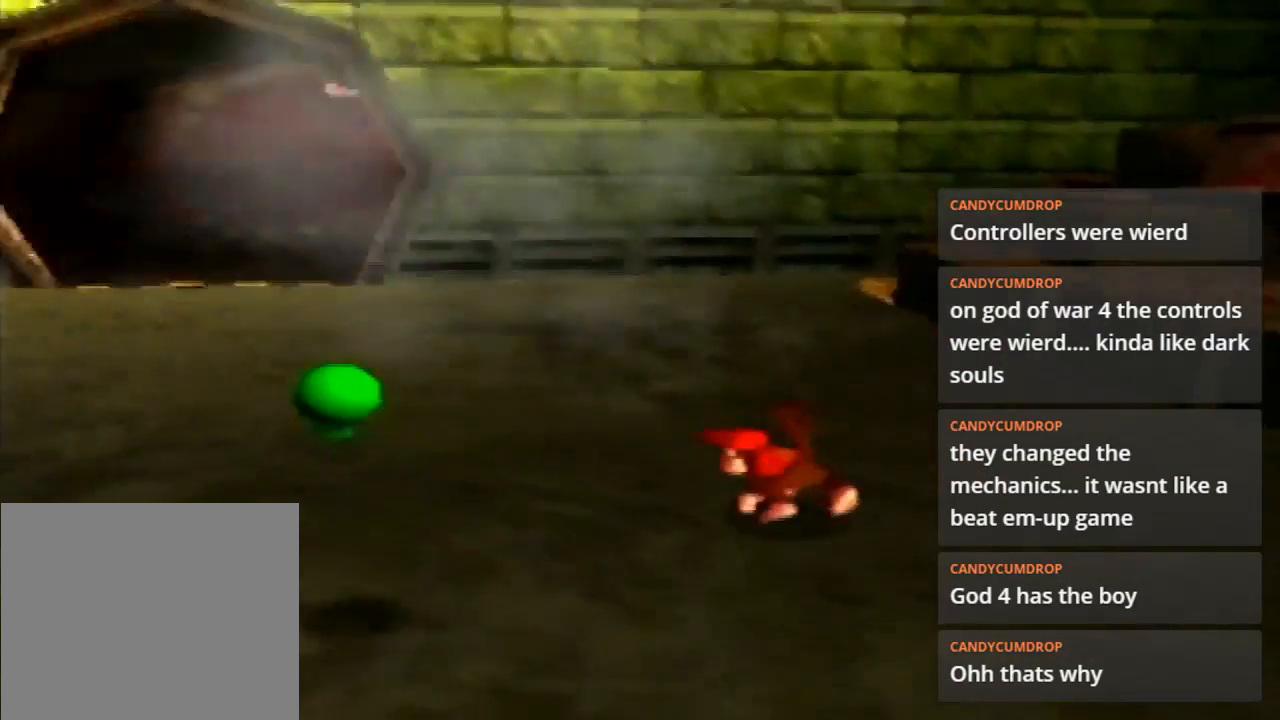
{"buttons": [], "left_stick": "up-left", "events": [[100, "C_RIGHT", "down"], [267, "C_RIGHT", "up"]]}
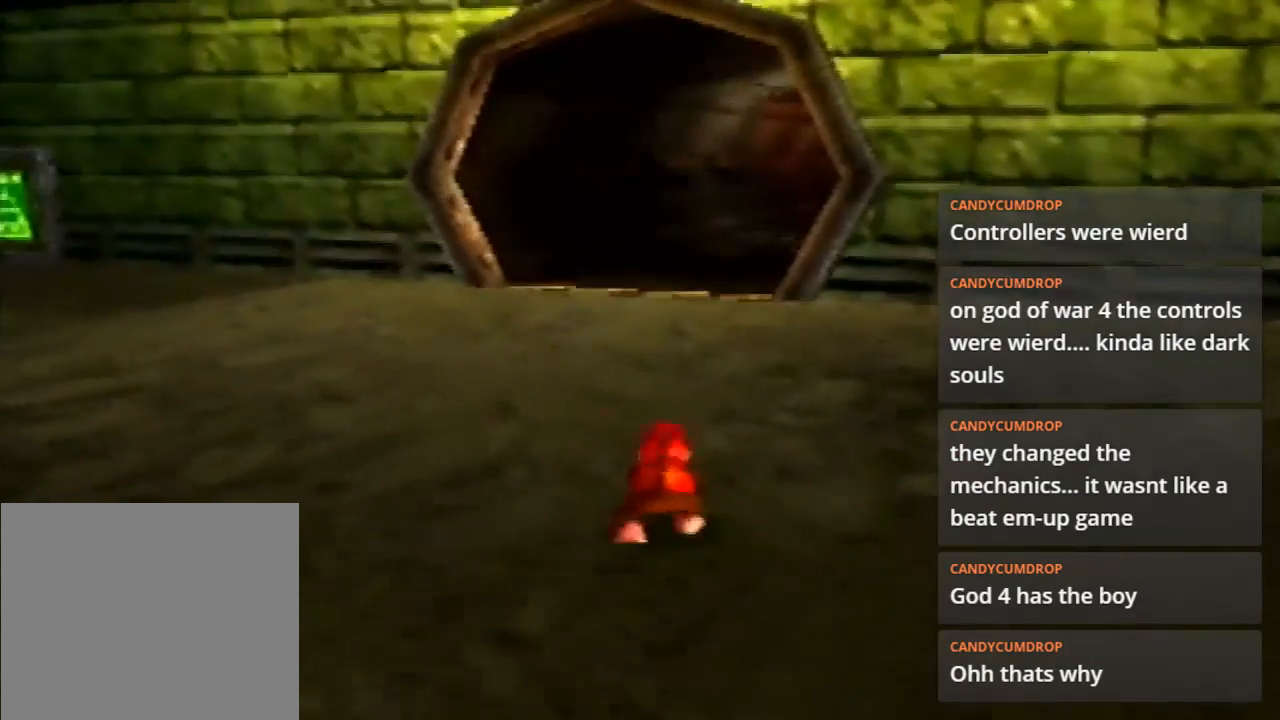
{"buttons": ["C_RIGHT"], "left_stick": "up-left", "events": [[33, "left_stick", "up"], [400, "left_stick", "up-left"], [467, "C_RIGHT", "down"]]}